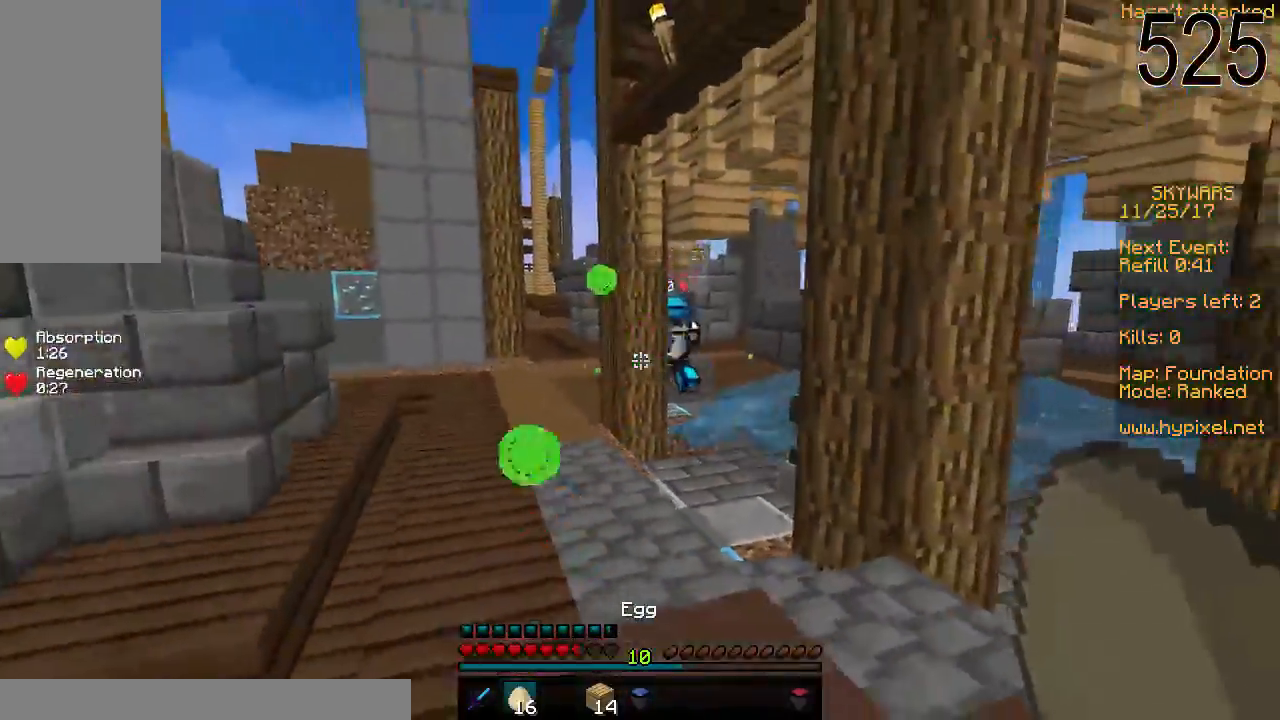
Gameplay with keyboard and mouse; each line is a JSON object with the keys and mouse buttons held at the frame after it. "events" lists presses ("down") and releases ("up") of "a", "d", "s", "space", "w", "mouse_left" and "mouse_right" between this image and that frame as [ms after this image, input, new state], when the widget could be followed in between. "mouse_left", "mouse_right" = the "left", "right" buttons of the "mouse" list. No other keys are recorded. Fast repeated clicks can show as one long hold. Mouse movement is not recorded.
{"keys": ["w"], "mouse": [], "events": [[17, "d", "down"], [17, "w", "down"], [117, "mouse_right", "down"], [167, "d", "up"], [217, "mouse_right", "up"]]}
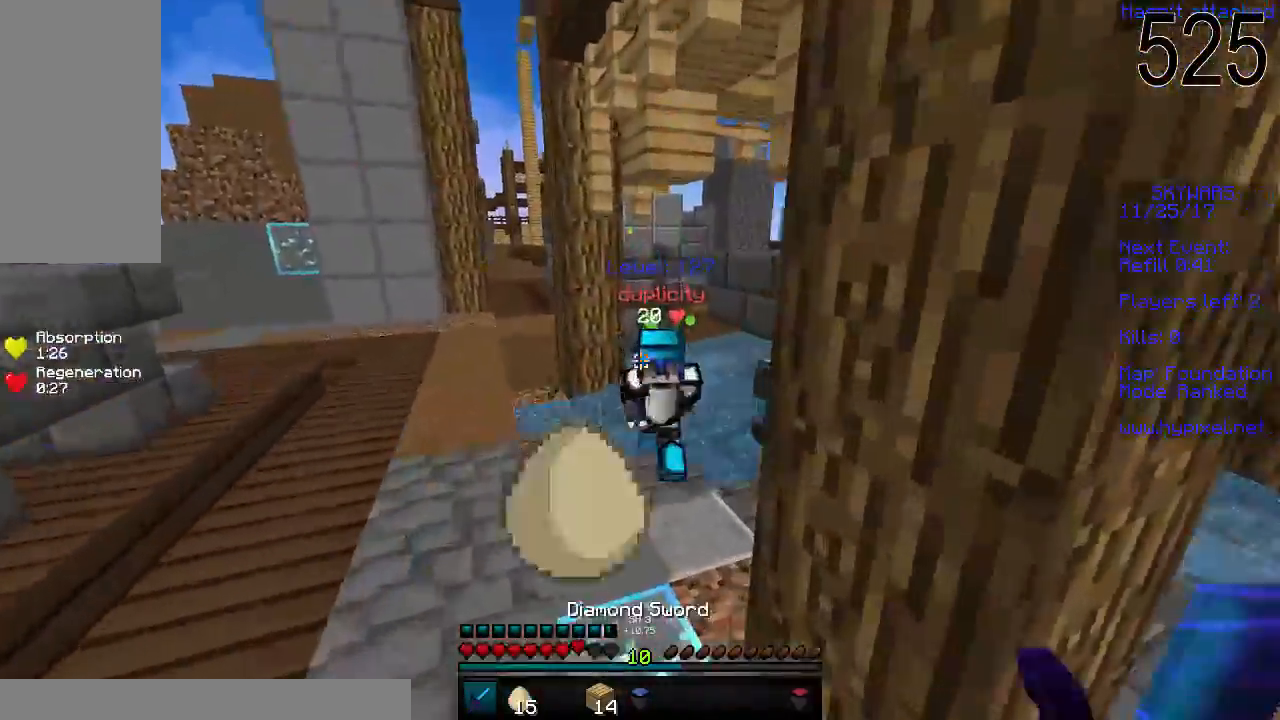
{"keys": ["w"], "mouse": [], "events": [[17, "mouse_left", "down"], [117, "mouse_left", "up"], [167, "mouse_left", "down"], [217, "mouse_left", "up"], [317, "mouse_left", "down"], [417, "mouse_left", "up"]]}
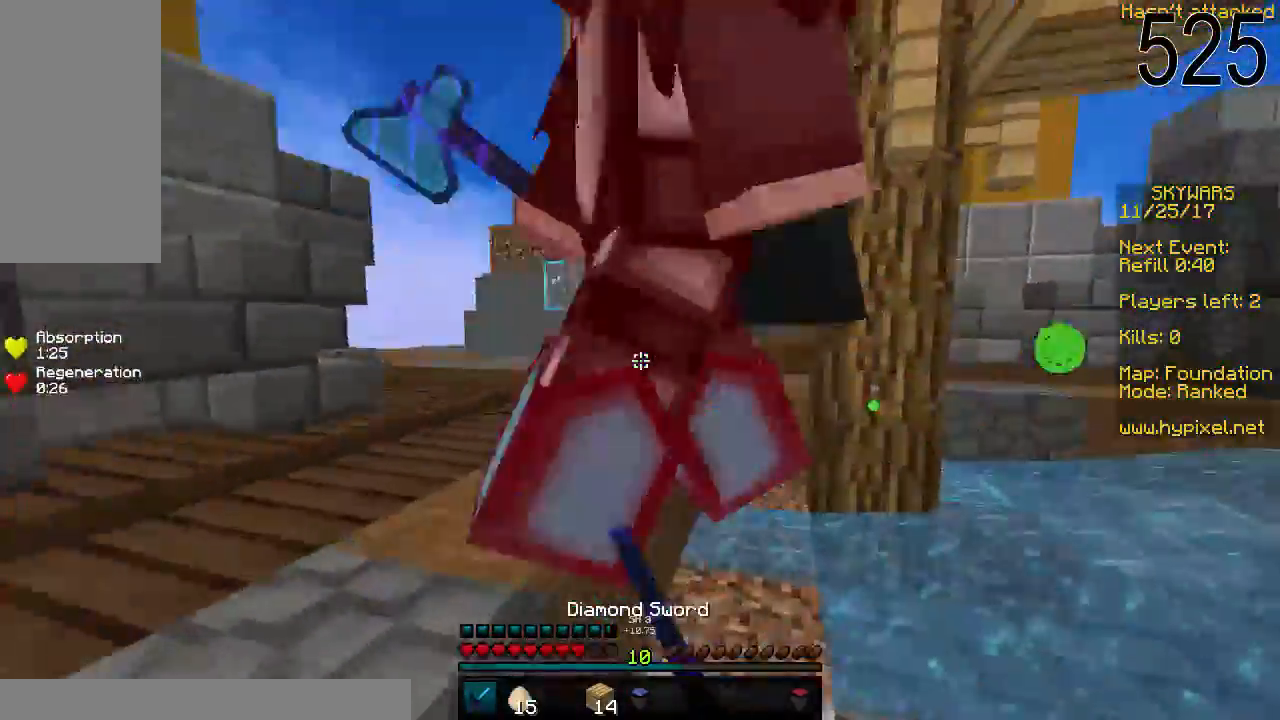
{"keys": ["w"], "mouse": [], "events": [[67, "mouse_left", "down"], [117, "mouse_left", "up"], [217, "mouse_left", "down"], [217, "space", "down"], [267, "mouse_left", "up"], [317, "mouse_left", "down"], [367, "mouse_left", "up"], [367, "space", "up"], [417, "mouse_left", "down"], [467, "mouse_left", "up"]]}
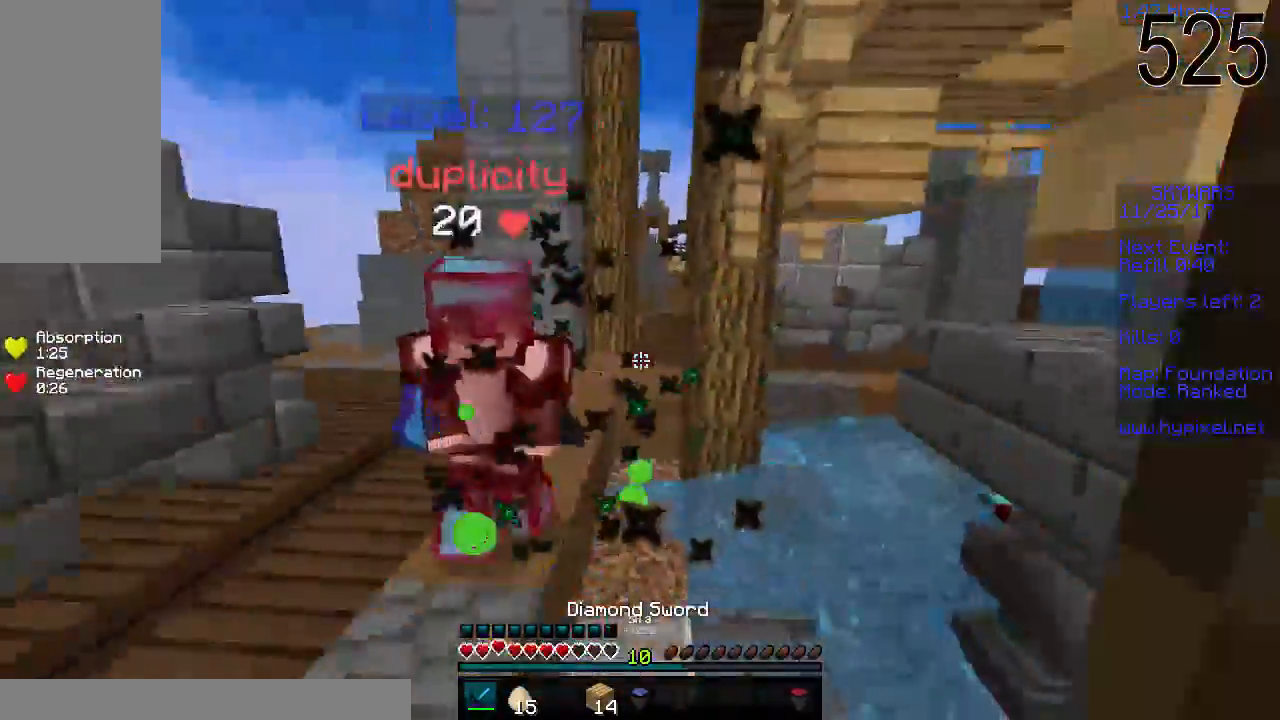
{"keys": ["space", "w"], "mouse": ["left"], "events": [[17, "mouse_left", "down"], [117, "mouse_left", "up"], [167, "mouse_left", "down"], [217, "mouse_left", "up"], [267, "mouse_left", "down"], [417, "mouse_left", "up"], [450, "space", "down"], [467, "mouse_left", "down"]]}
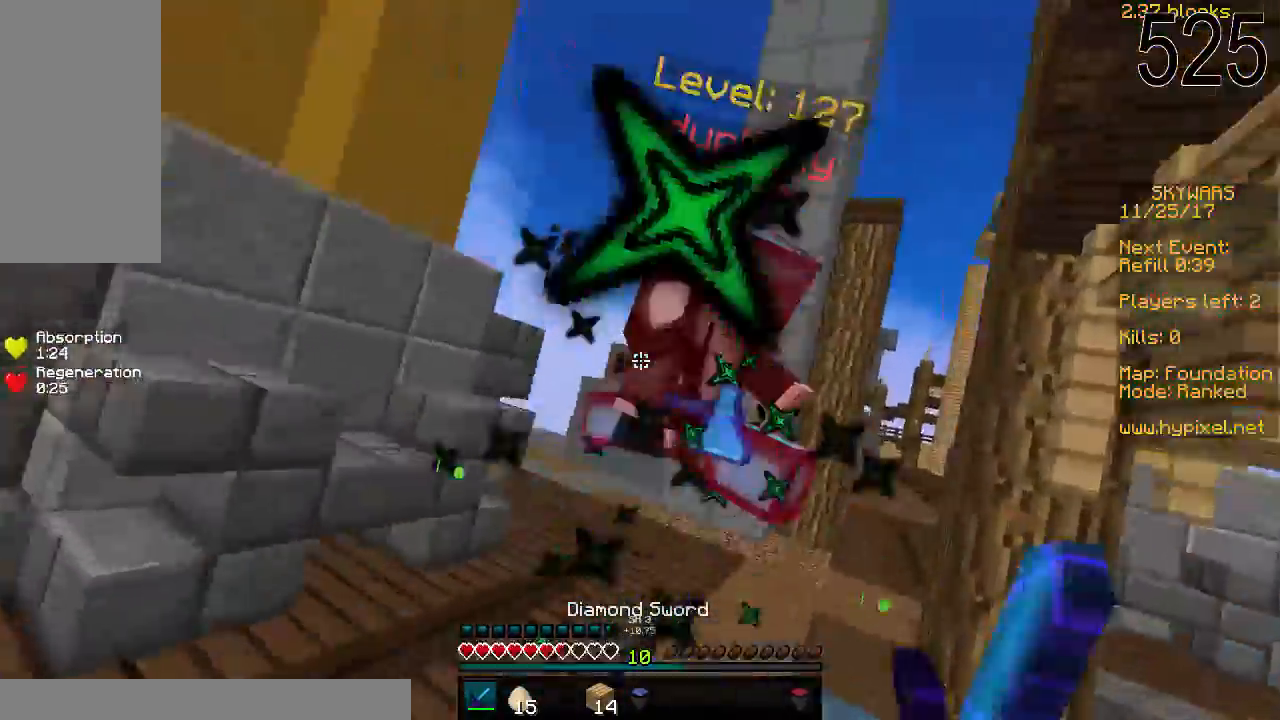
{"keys": ["w"], "mouse": ["left"], "events": [[17, "mouse_left", "up"], [67, "mouse_left", "down"], [67, "space", "up"], [117, "mouse_left", "up"], [167, "mouse_left", "down"], [217, "mouse_left", "up"], [267, "mouse_left", "down"], [317, "mouse_left", "up"], [367, "mouse_left", "down"], [417, "mouse_left", "up"], [467, "mouse_left", "down"]]}
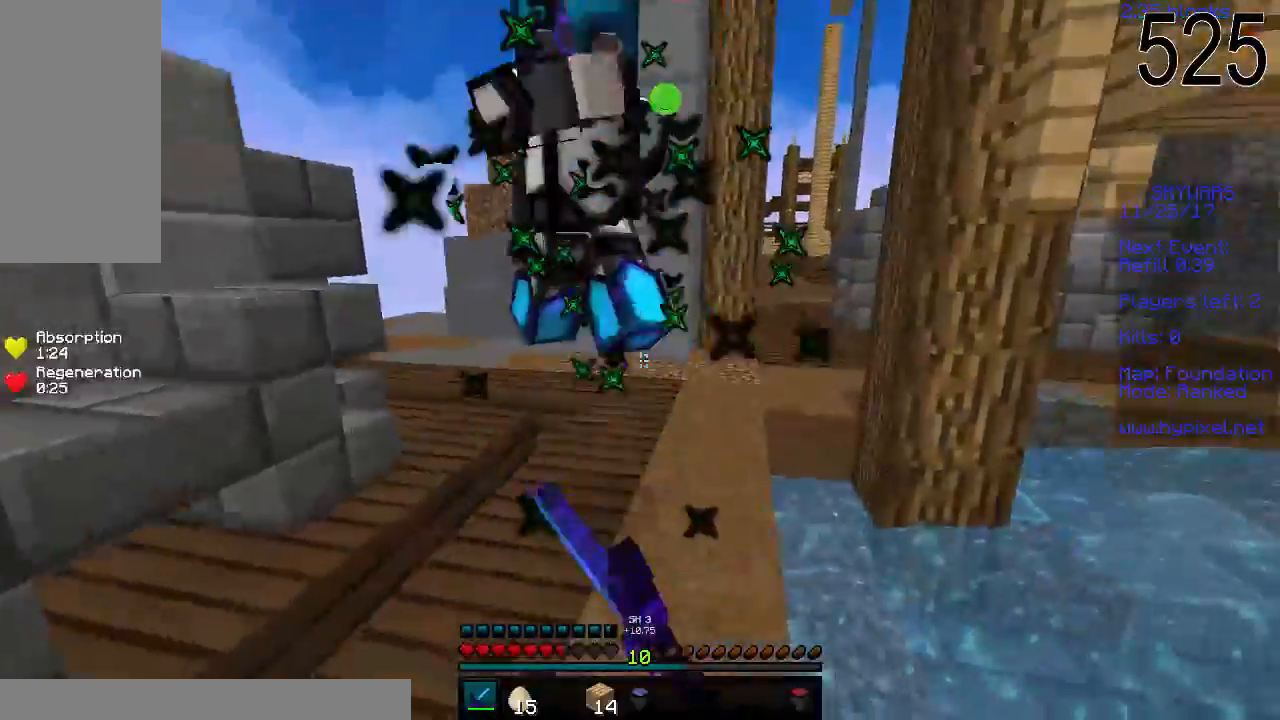
{"keys": ["w"], "mouse": ["left"], "events": [[67, "mouse_left", "up"], [167, "mouse_left", "down"], [217, "mouse_left", "up"], [267, "mouse_left", "down"], [367, "mouse_left", "up"], [417, "mouse_left", "down"]]}
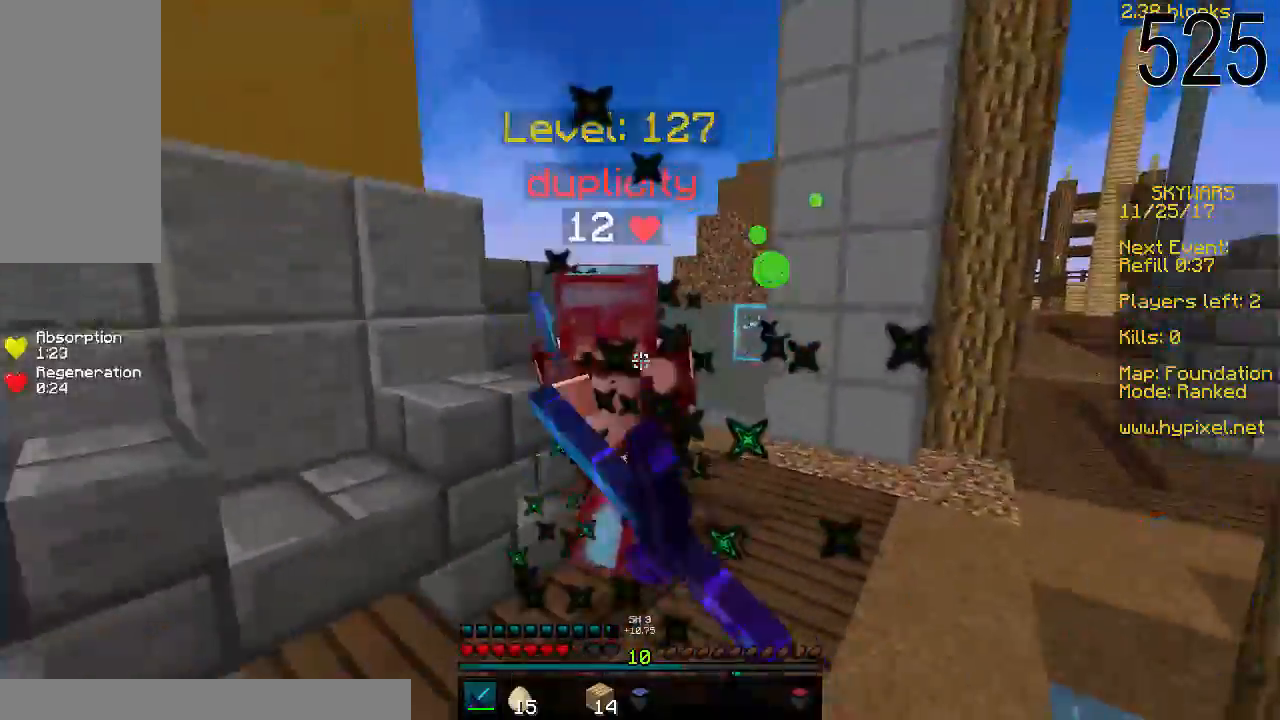
{"keys": ["w"], "mouse": ["left"], "events": [[17, "mouse_left", "up"], [67, "mouse_left", "down"], [117, "mouse_left", "up"], [167, "mouse_left", "down"], [317, "mouse_left", "up"], [367, "mouse_left", "down"], [417, "mouse_left", "up"], [467, "mouse_left", "down"]]}
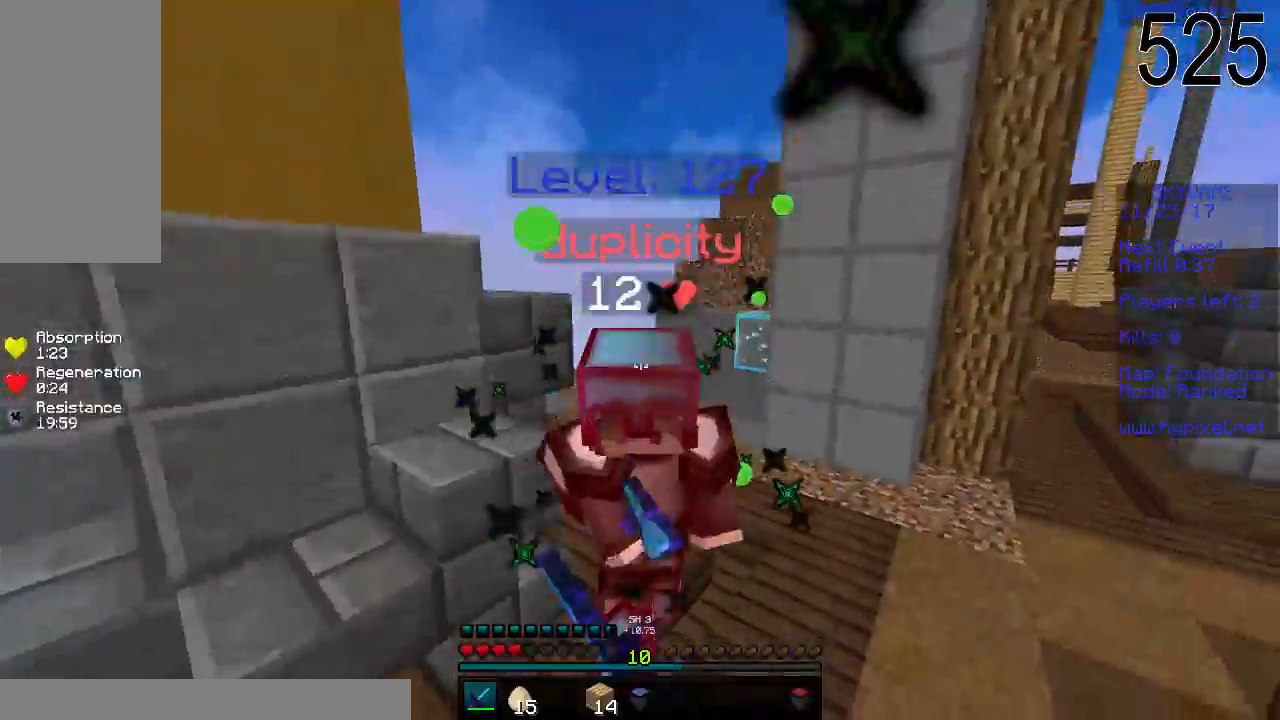
{"keys": ["w"], "mouse": [], "events": [[67, "mouse_right", "down"], [117, "mouse_right", "up"], [267, "mouse_left", "up"], [317, "mouse_left", "down"], [317, "mouse_right", "down"], [367, "mouse_left", "up"], [367, "mouse_right", "up"], [417, "mouse_left", "down"], [467, "mouse_left", "up"]]}
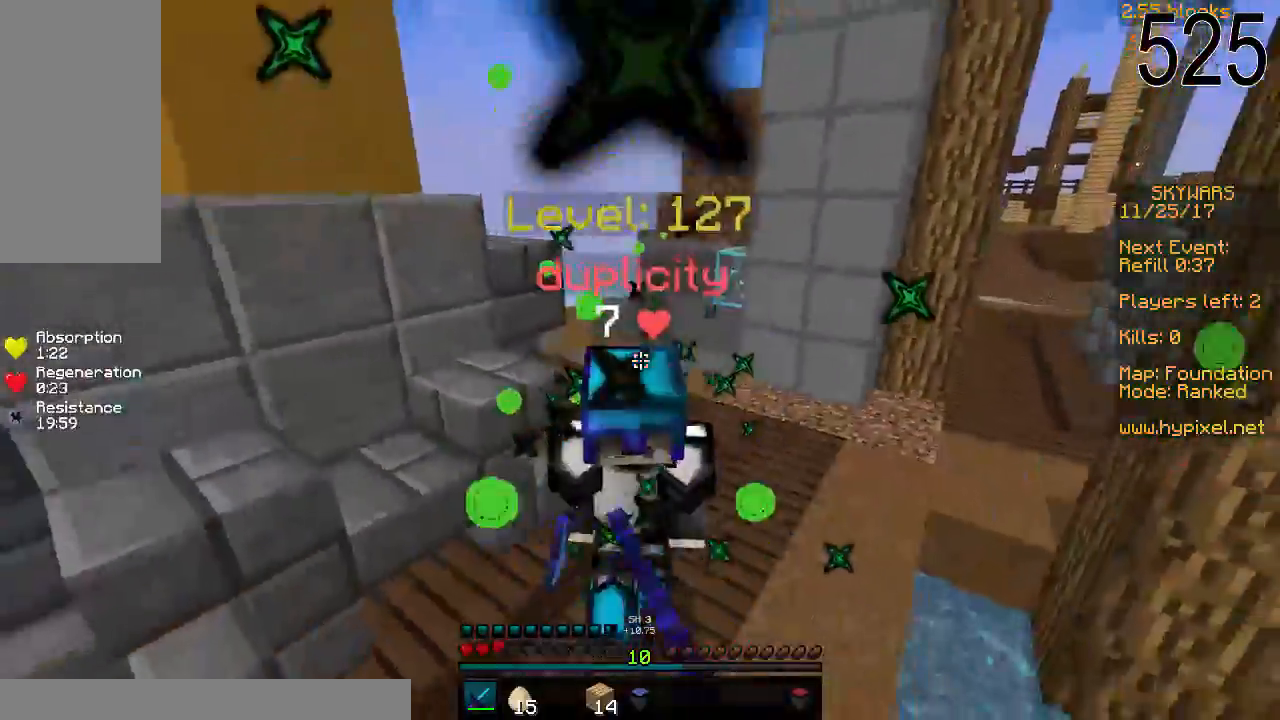
{"keys": ["w"], "mouse": ["left"], "events": [[17, "mouse_left", "down"], [67, "mouse_left", "up"], [117, "mouse_left", "down"], [167, "mouse_left", "up"], [217, "mouse_left", "down"], [417, "mouse_left", "up"], [467, "mouse_left", "down"]]}
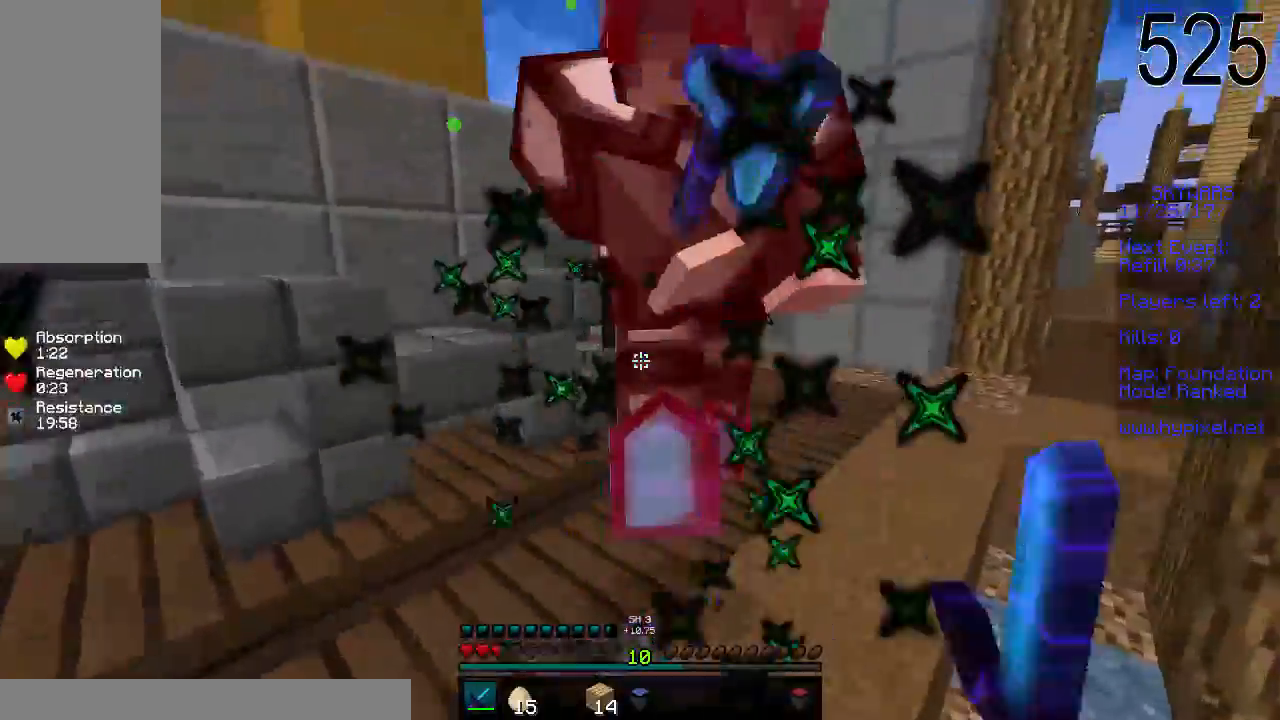
{"keys": [], "mouse": [], "events": [[17, "mouse_left", "up"], [67, "mouse_left", "down"], [117, "mouse_left", "up"], [167, "mouse_left", "down"], [217, "mouse_left", "up"], [417, "w", "up"]]}
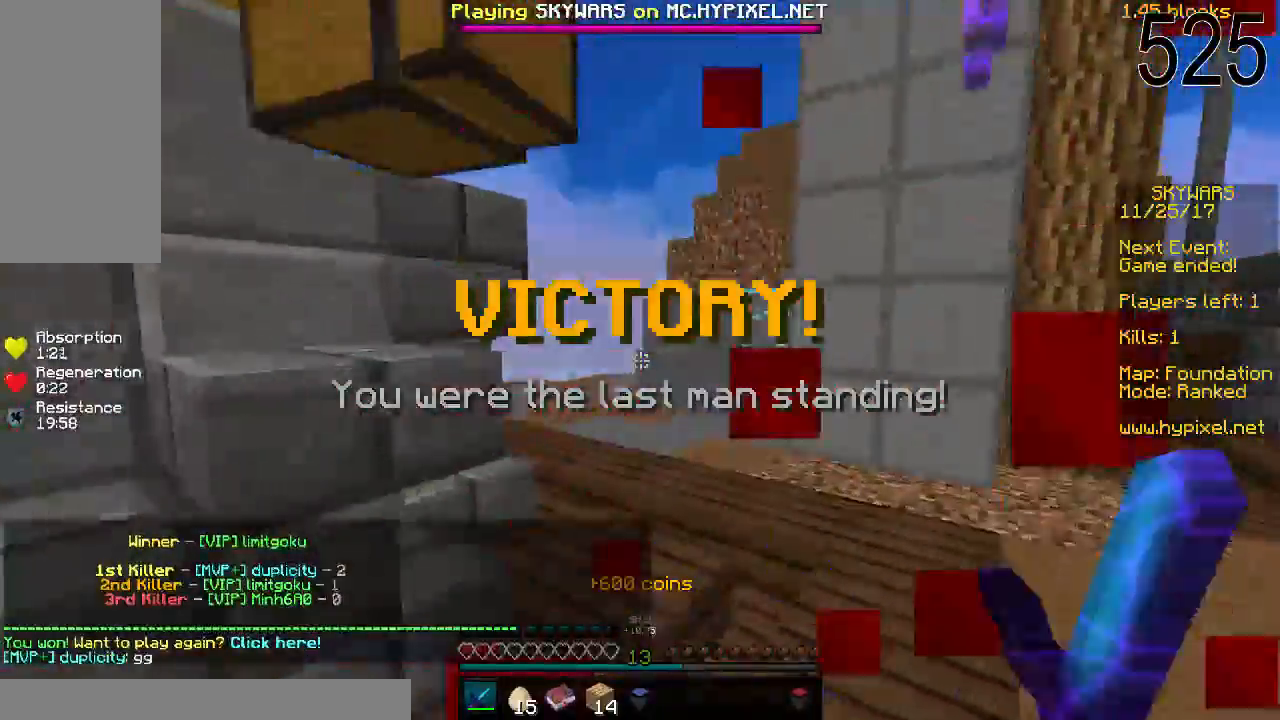
{"keys": [], "mouse": []}
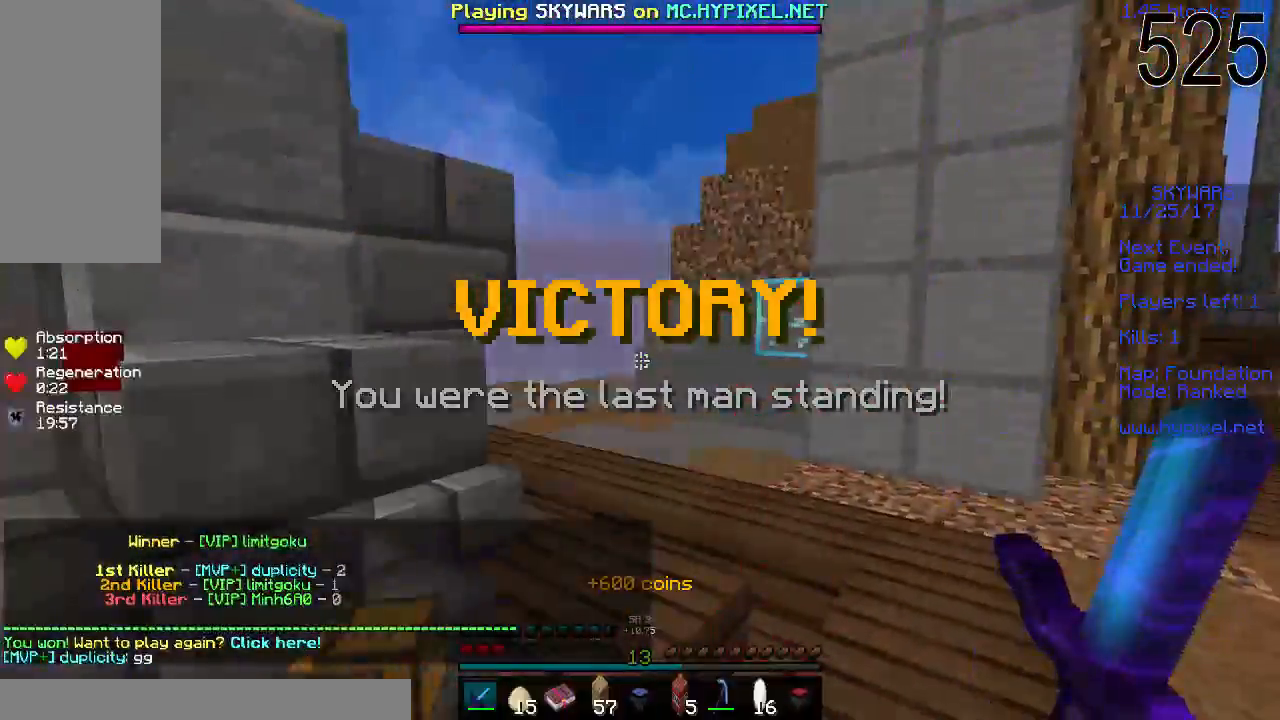
{"keys": ["w"], "mouse": [], "events": [[217, "w", "down"]]}
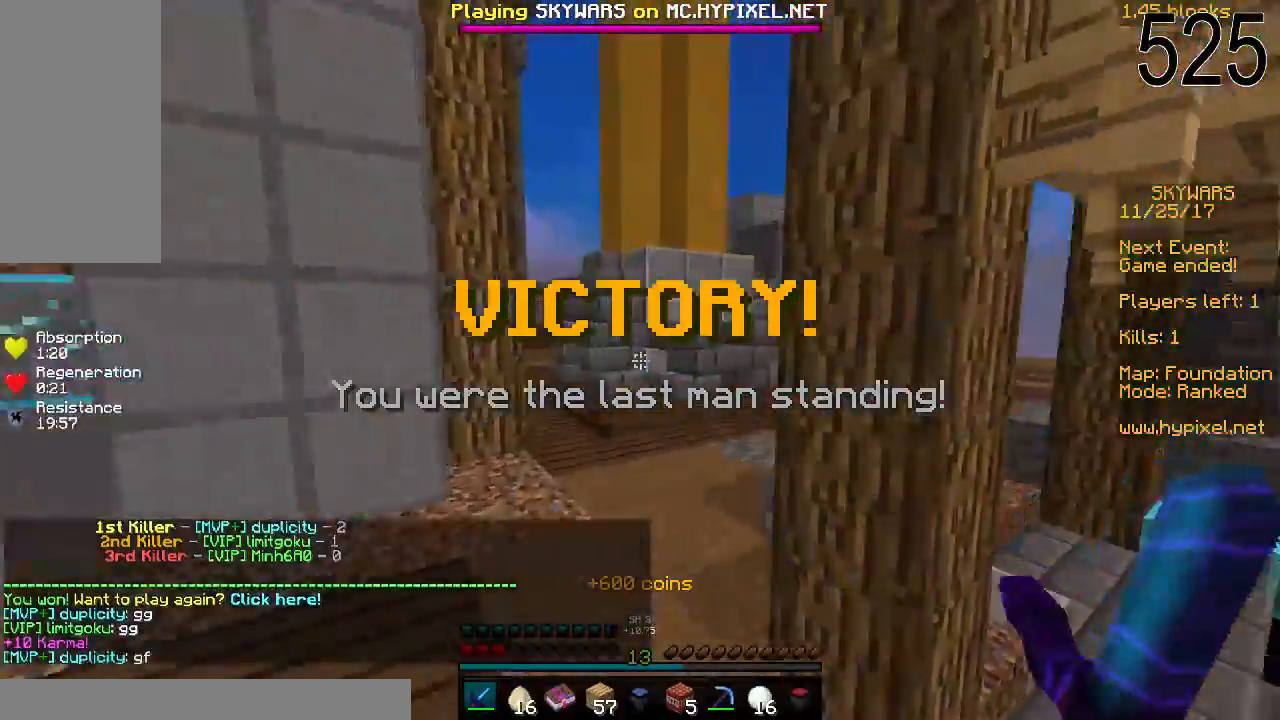
{"keys": ["w"], "mouse": [], "events": []}
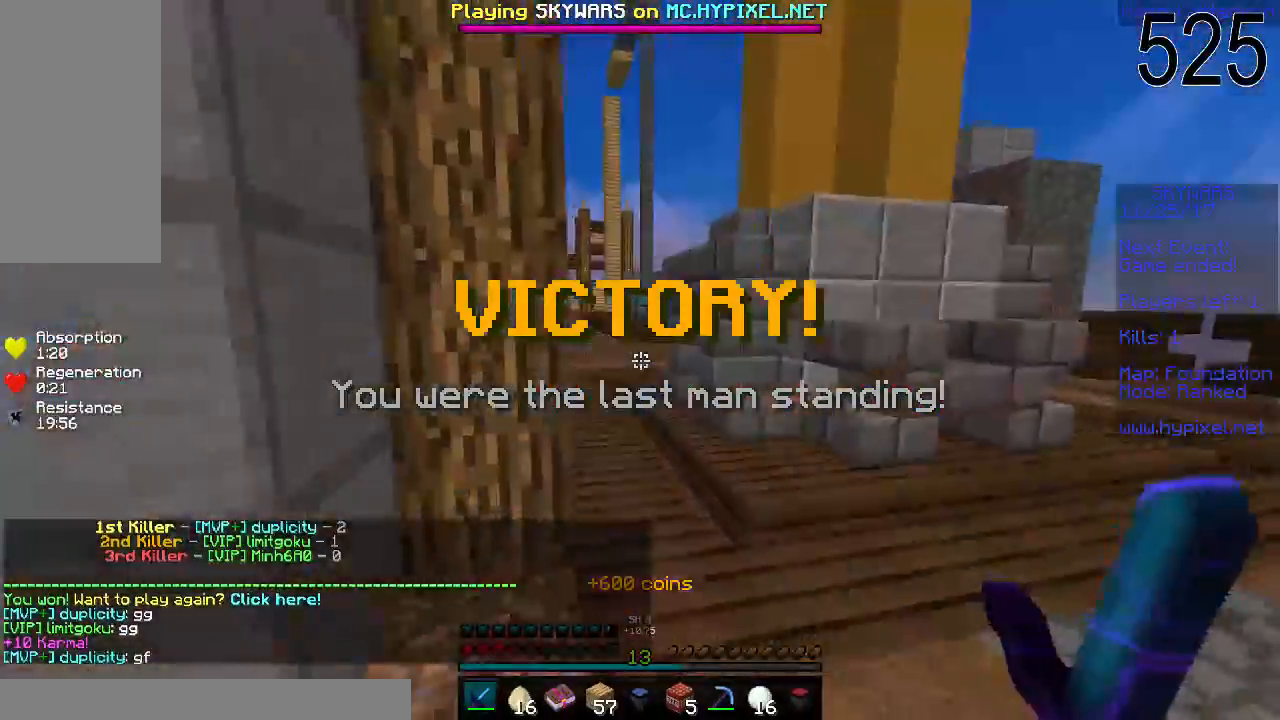
{"keys": ["w"], "mouse": [], "events": []}
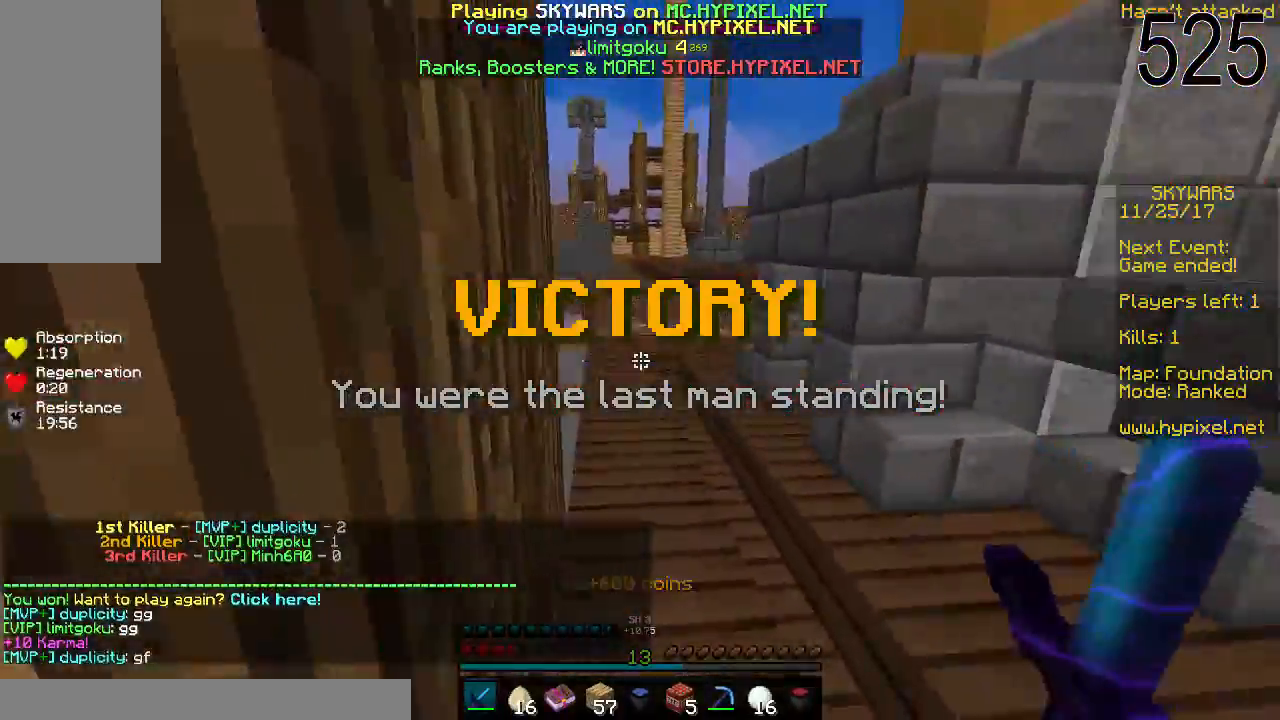
{"keys": ["w"], "mouse": [], "events": []}
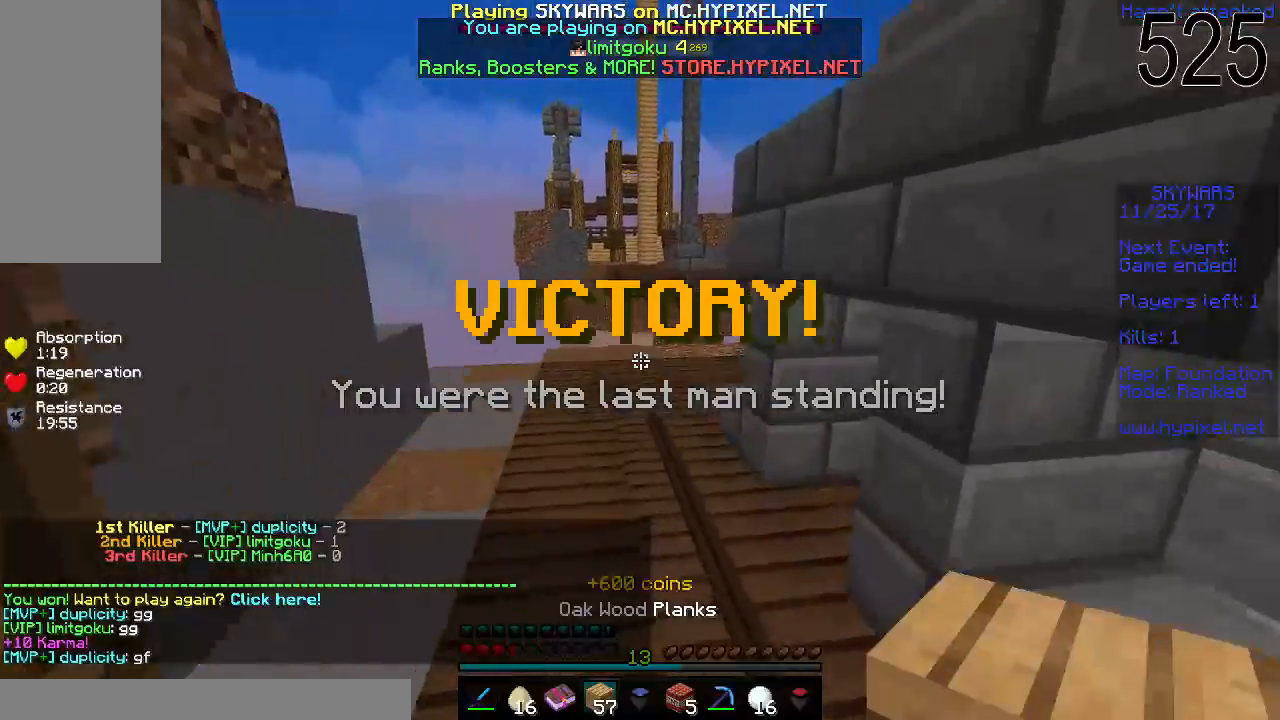
{"keys": ["w"], "mouse": [], "events": [[17, "space", "down"], [117, "mouse_left", "down"], [217, "mouse_left", "up"], [217, "space", "up"]]}
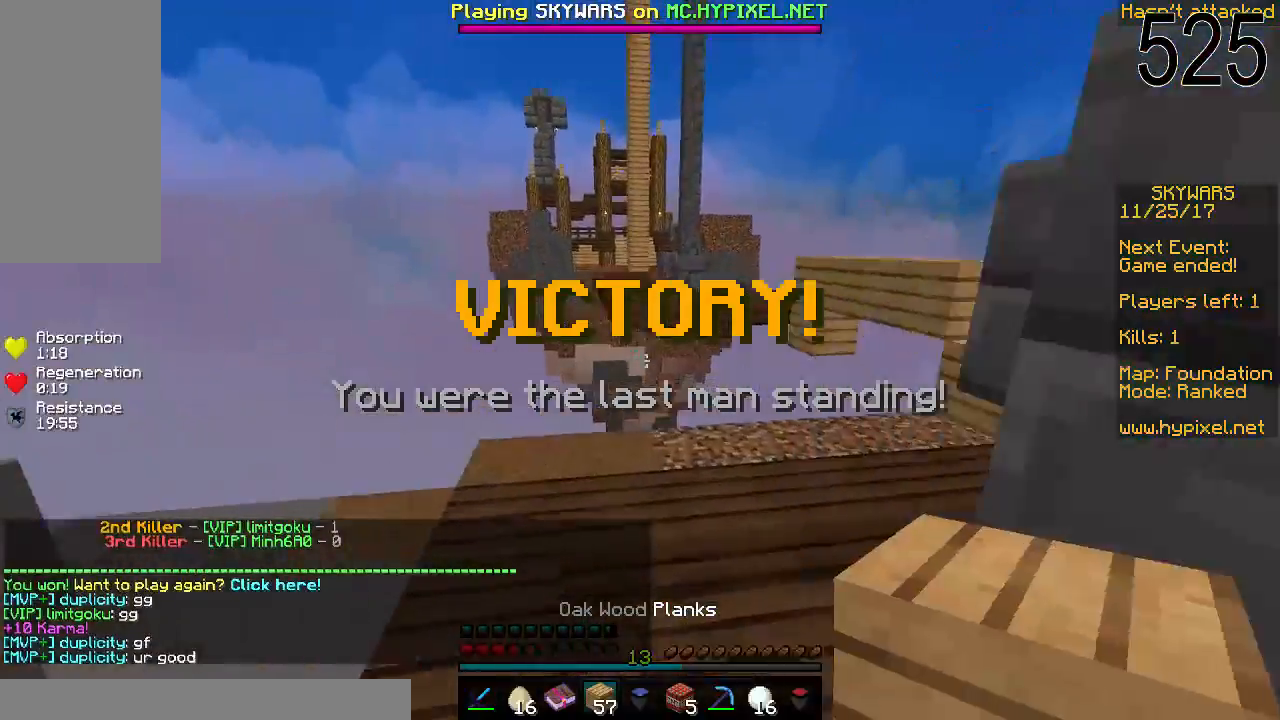
{"keys": ["w"], "mouse": [], "events": []}
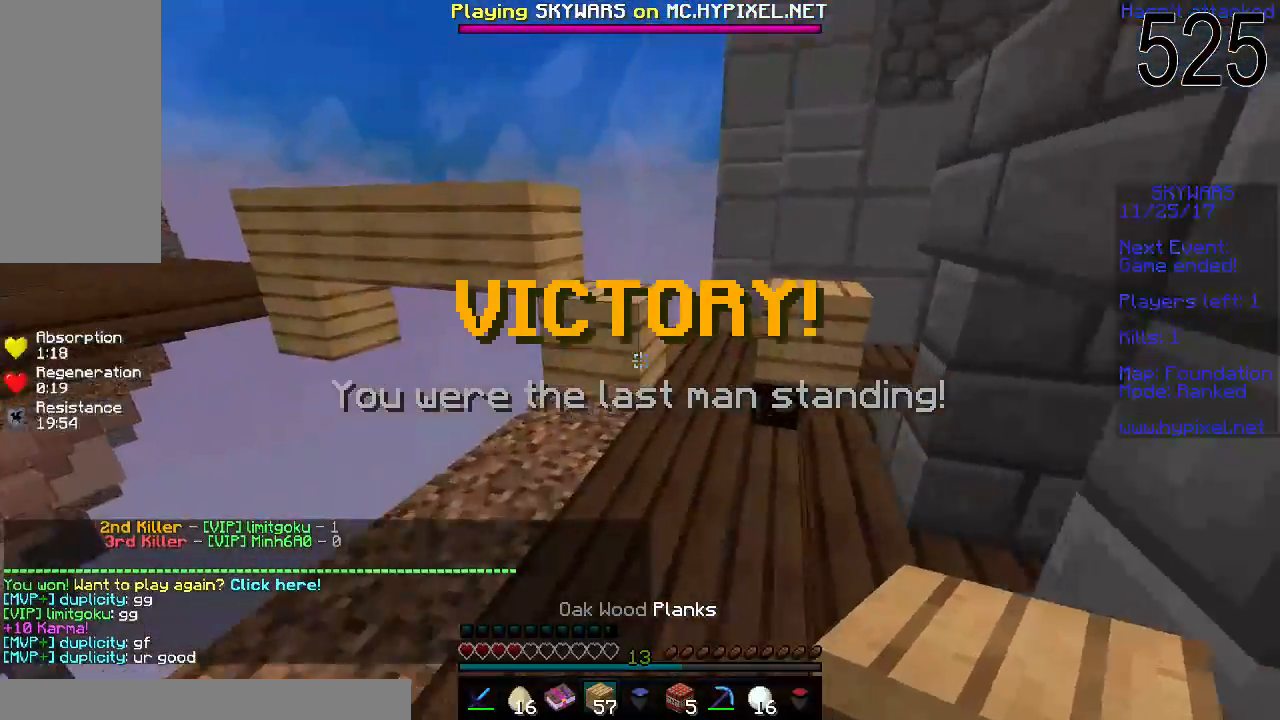
{"keys": ["w"], "mouse": [], "events": [[317, "space", "down"], [417, "space", "up"]]}
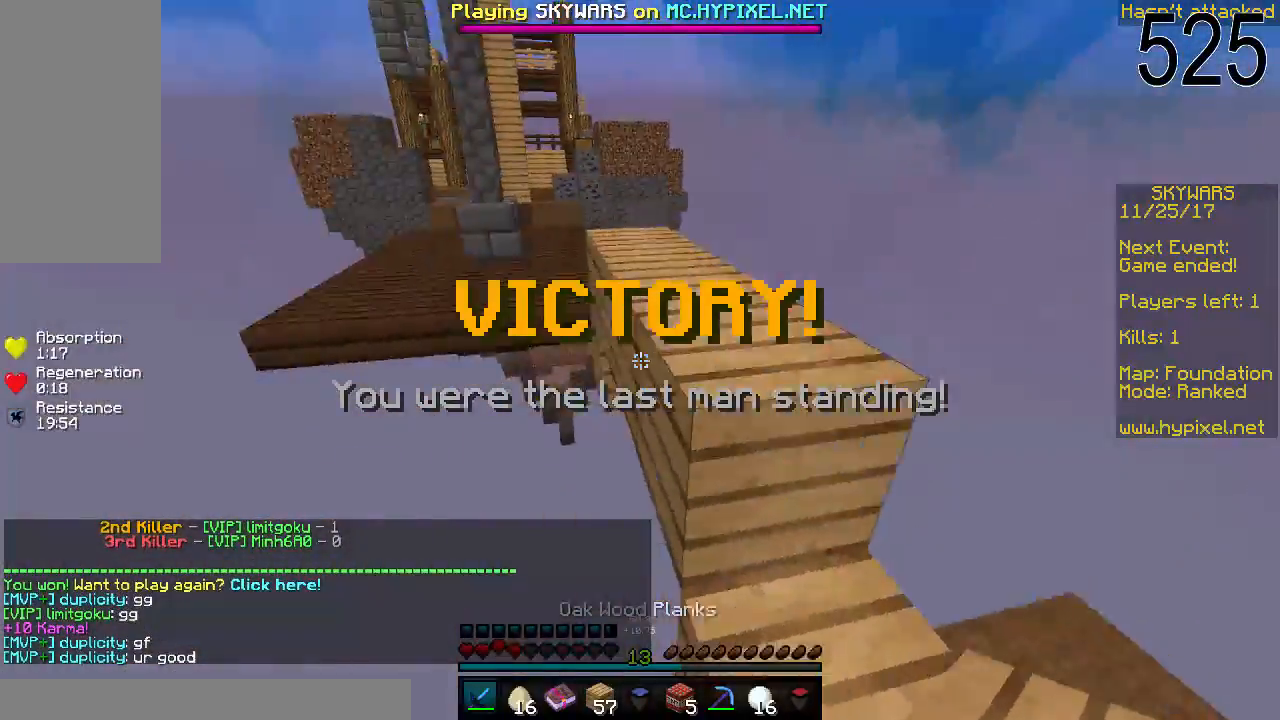
{"keys": ["space", "w"], "mouse": ["left"], "events": [[67, "mouse_left", "down"], [167, "mouse_left", "up"], [167, "space", "down"], [217, "mouse_left", "down"], [317, "mouse_left", "up"], [367, "mouse_left", "down"], [417, "mouse_left", "up"], [467, "mouse_left", "down"]]}
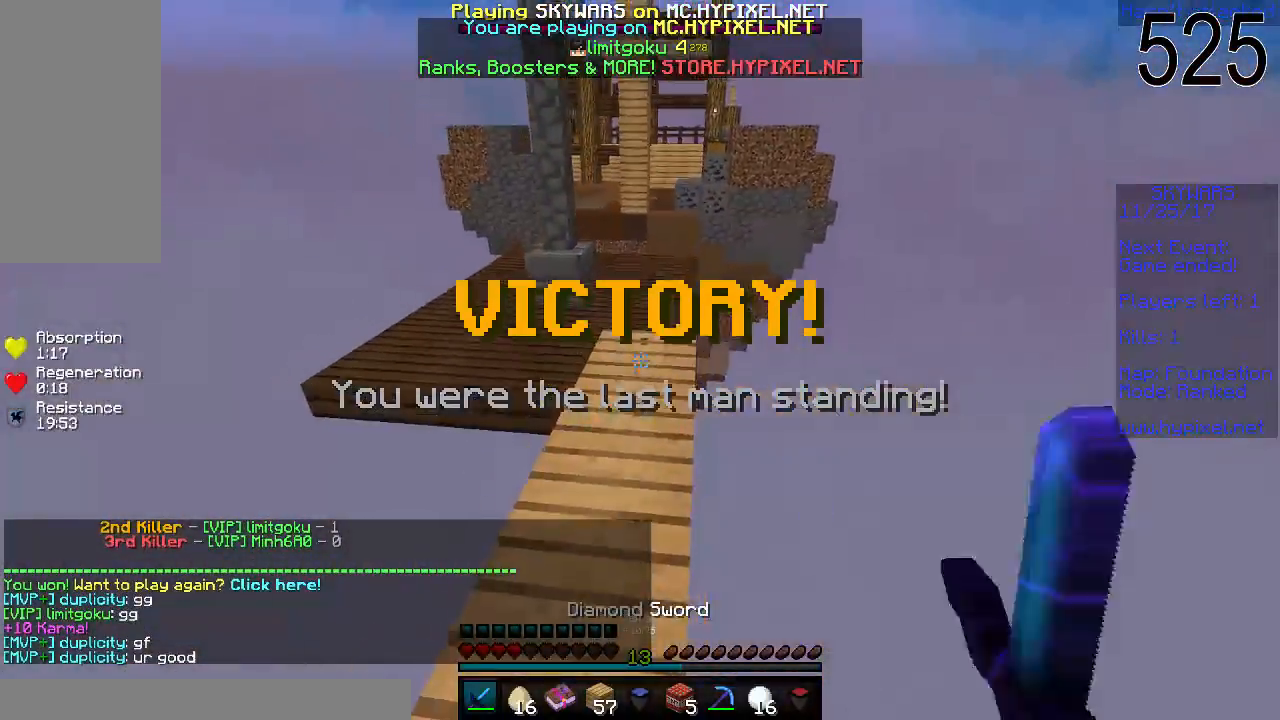
{"keys": ["w"], "mouse": [], "events": [[17, "mouse_left", "up"], [117, "mouse_left", "down"], [217, "mouse_left", "up"], [417, "space", "up"]]}
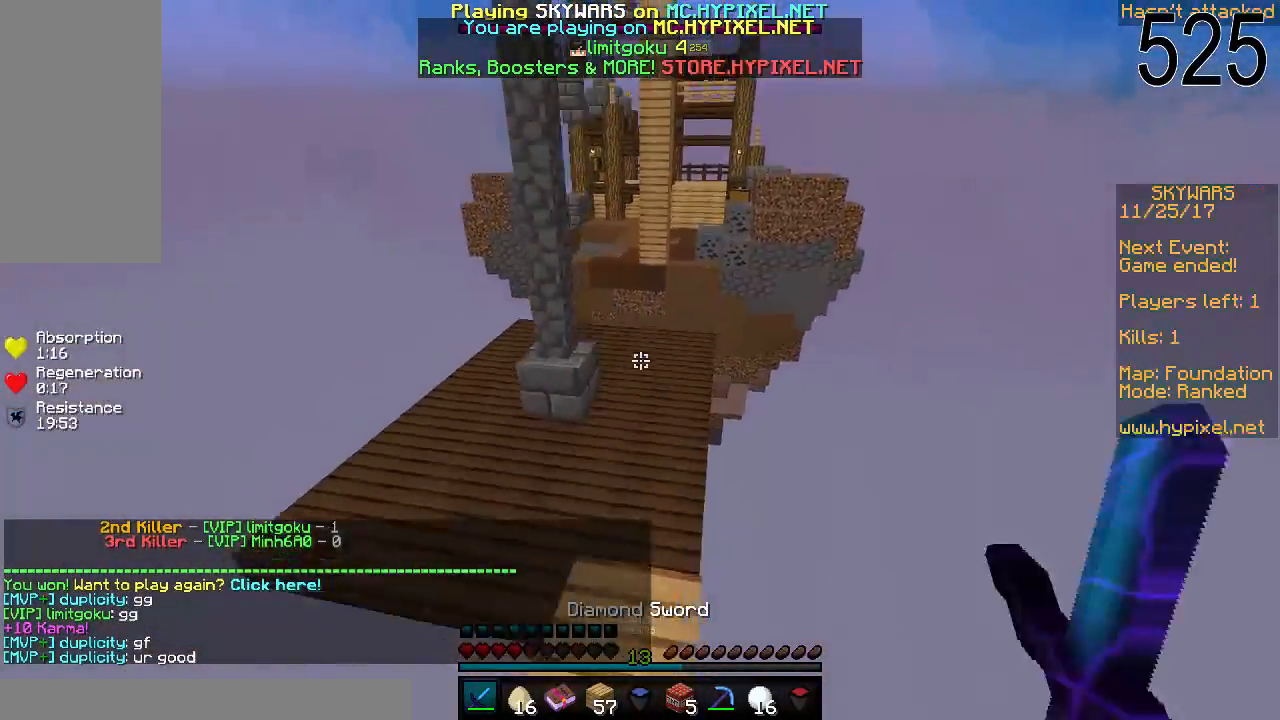
{"keys": ["w"], "mouse": [], "events": []}
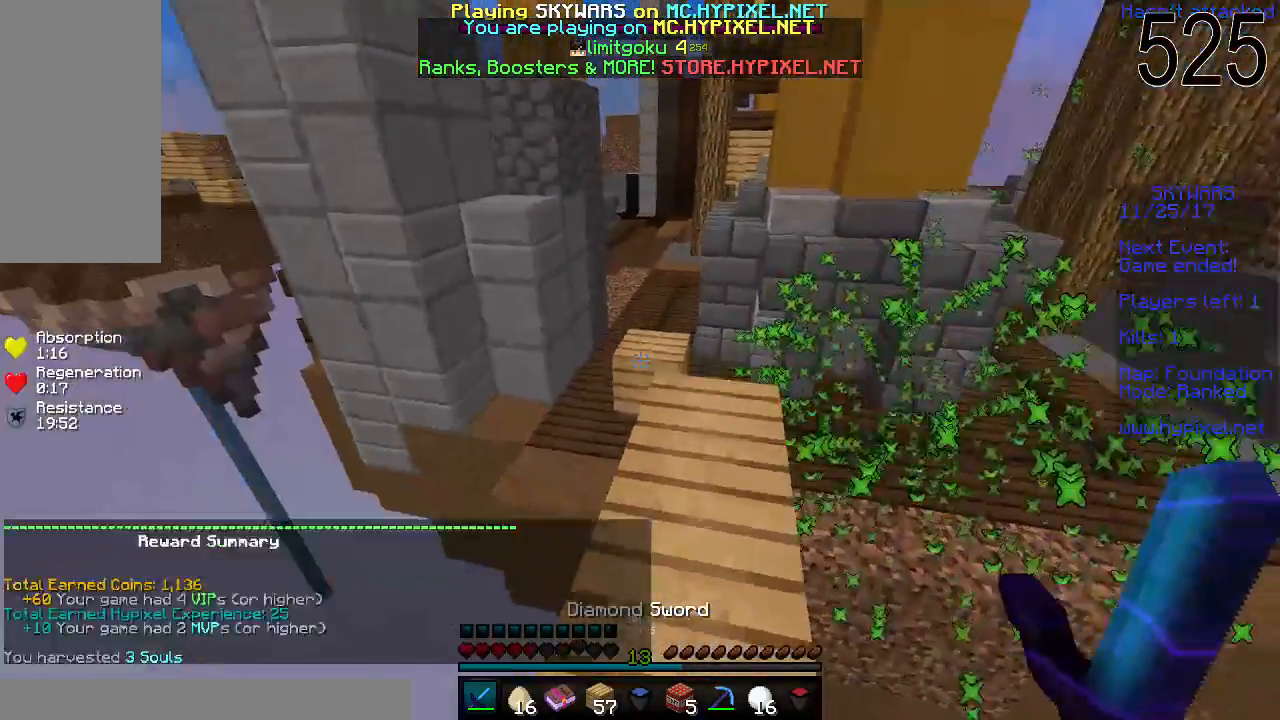
{"keys": ["w"], "mouse": [], "events": [[217, "space", "down"], [417, "space", "up"]]}
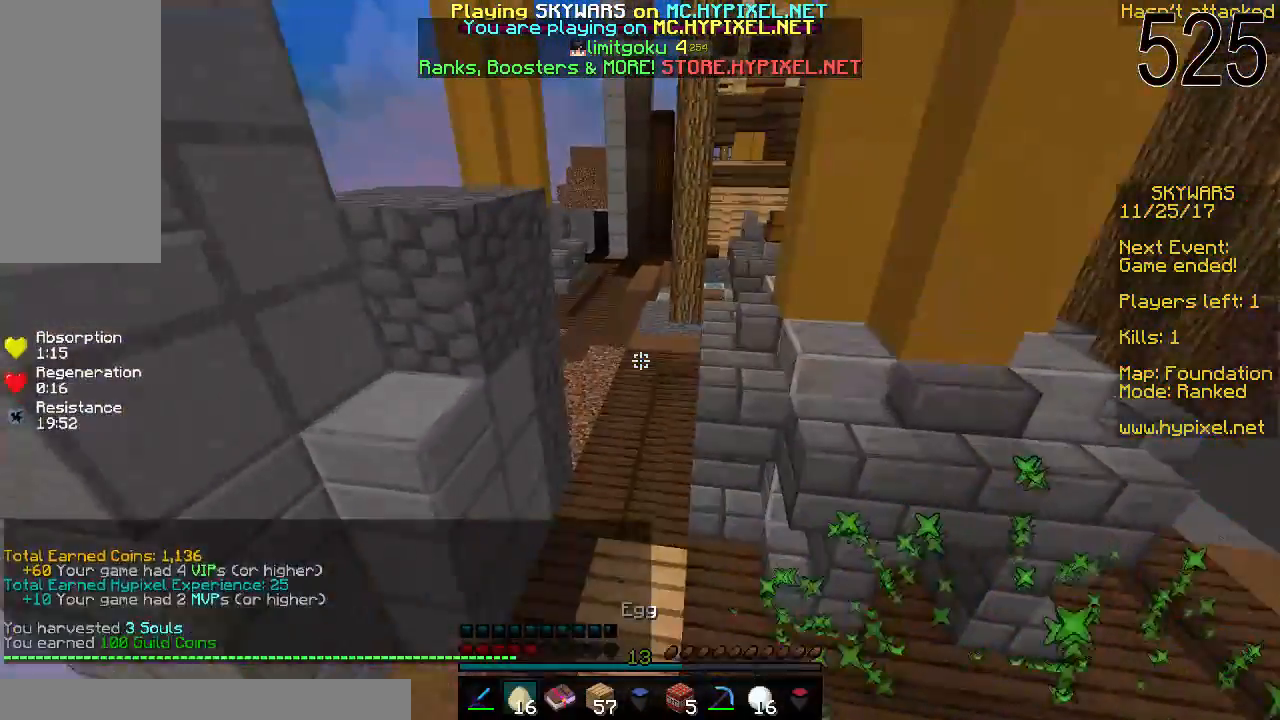
{"keys": ["space", "w"], "mouse": [], "events": [[267, "space", "down"]]}
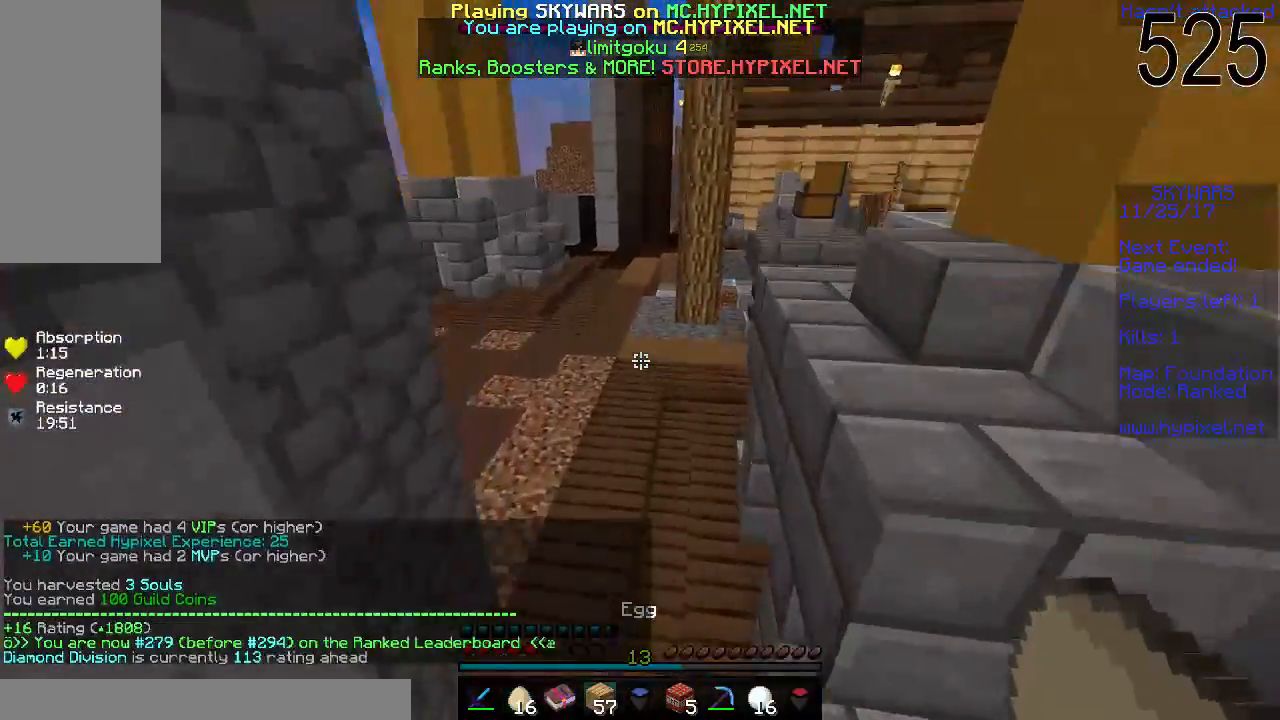
{"keys": ["w"], "mouse": [], "events": [[17, "space", "up"]]}
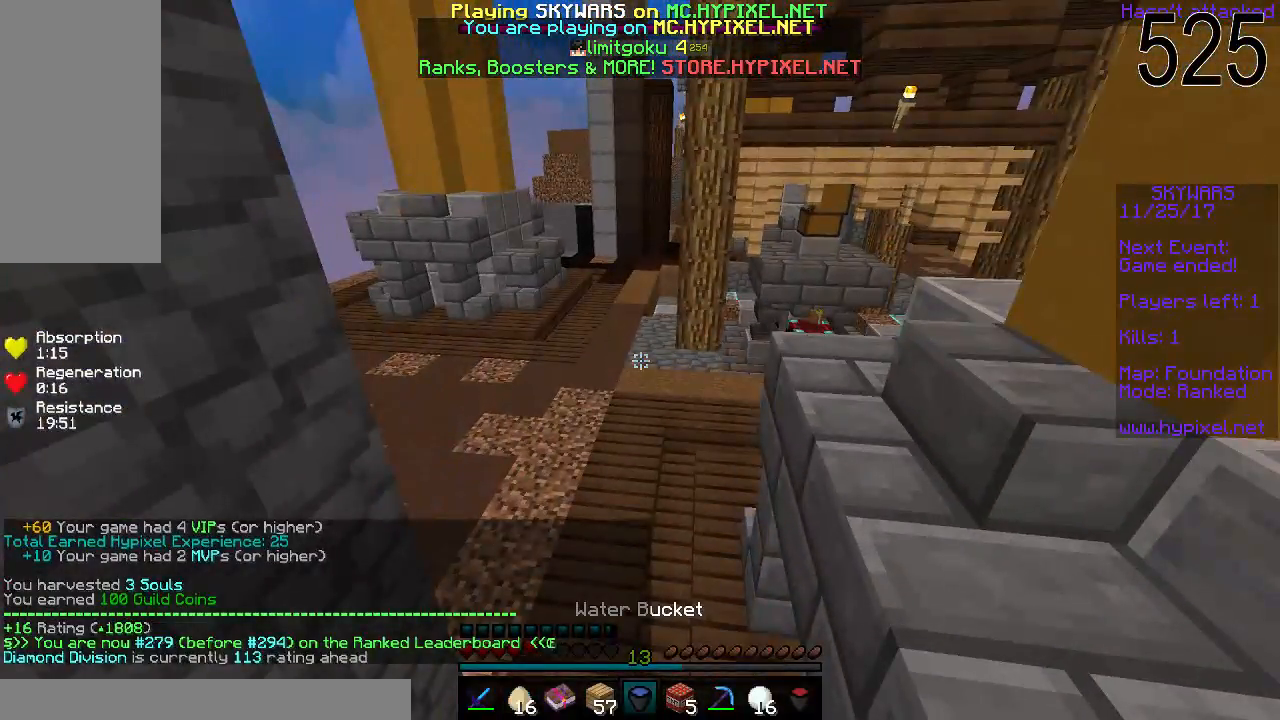
{"keys": ["w"], "mouse": [], "events": []}